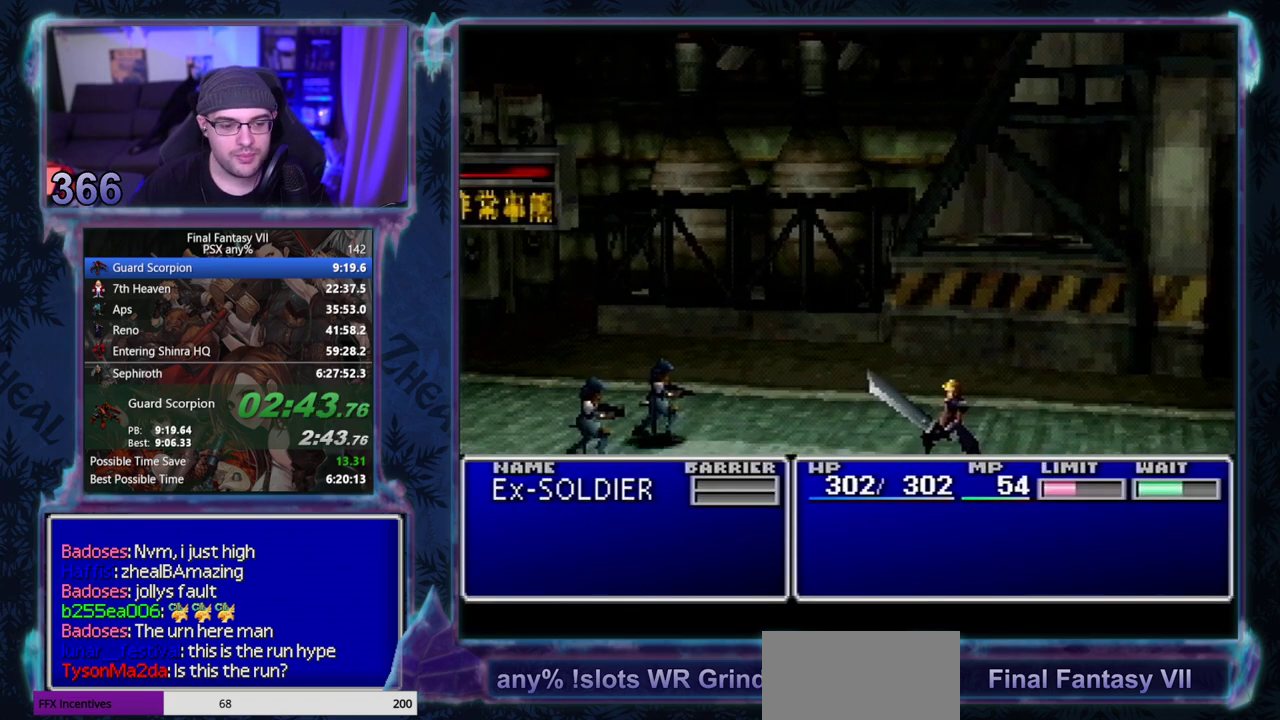
Gameplay with a controller (PlayStation layout); each line is a JSON object with the inputs held at the frame after it. Not read: L3 R3 right_stick.
{"buttons": ["CIRCLE"], "left_stick": "center"}
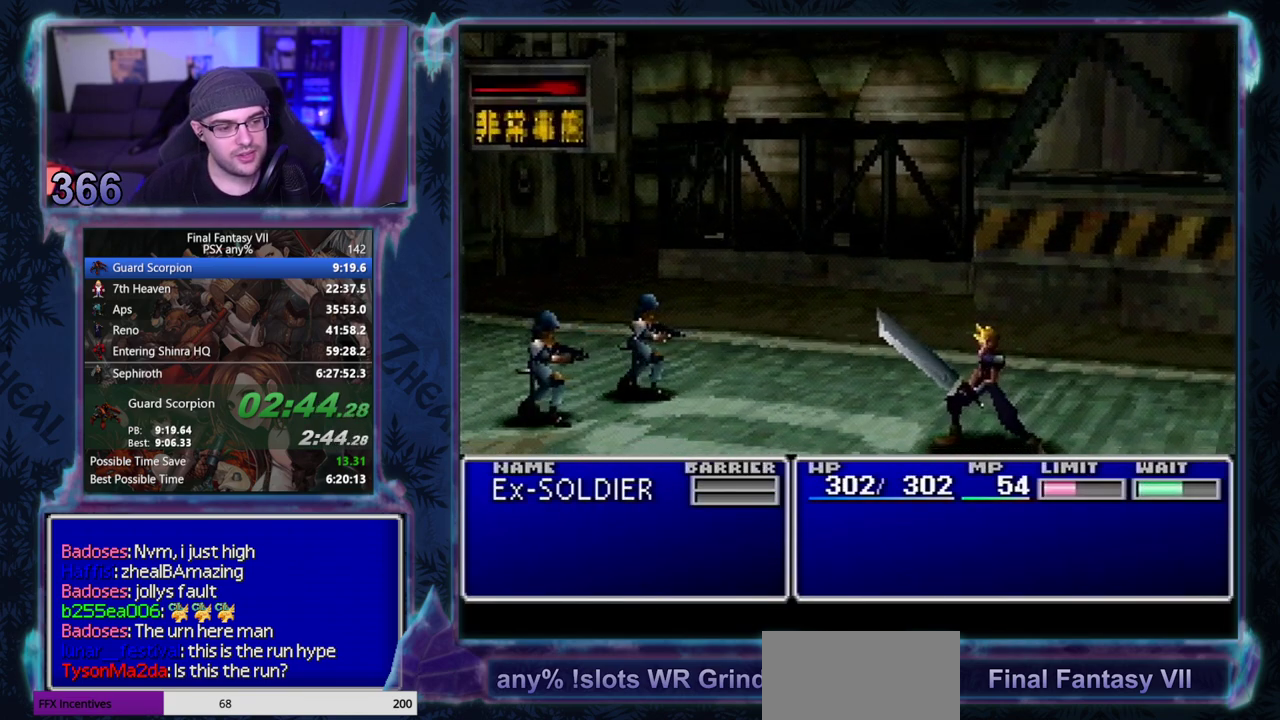
{"buttons": ["CIRCLE"], "left_stick": "center"}
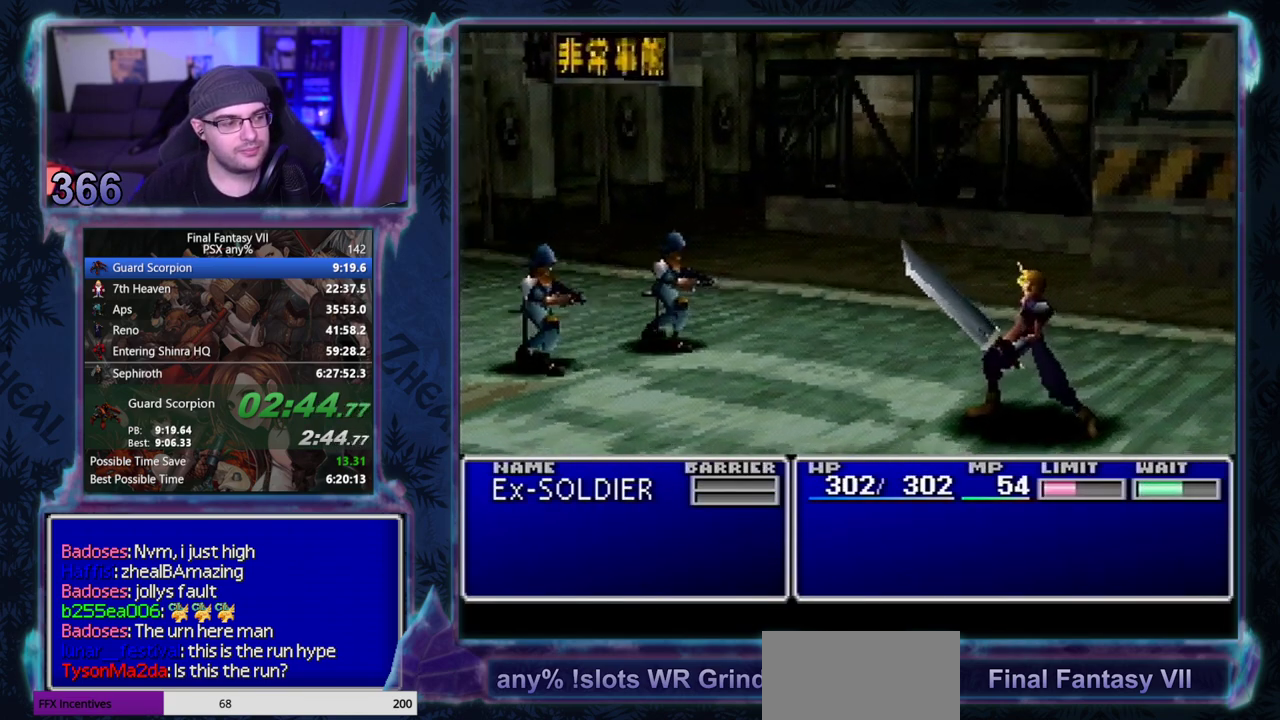
{"buttons": ["CIRCLE"], "left_stick": "center"}
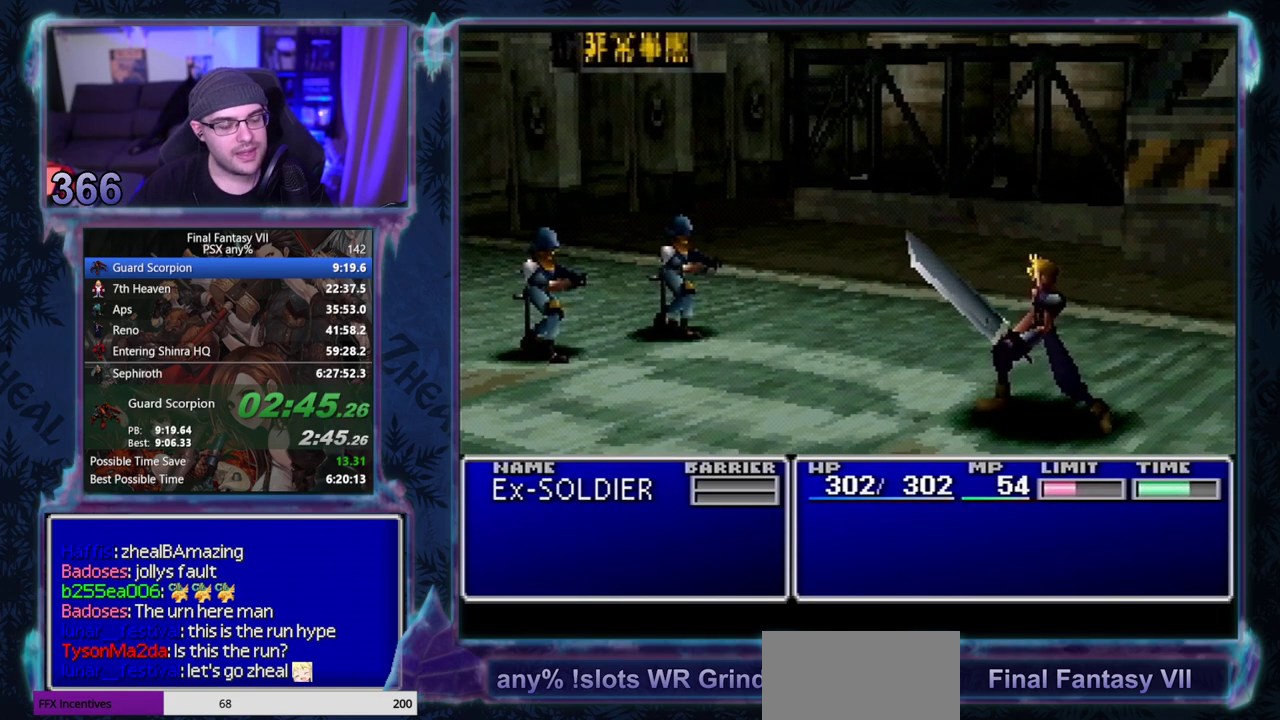
{"buttons": ["CIRCLE"], "left_stick": "center"}
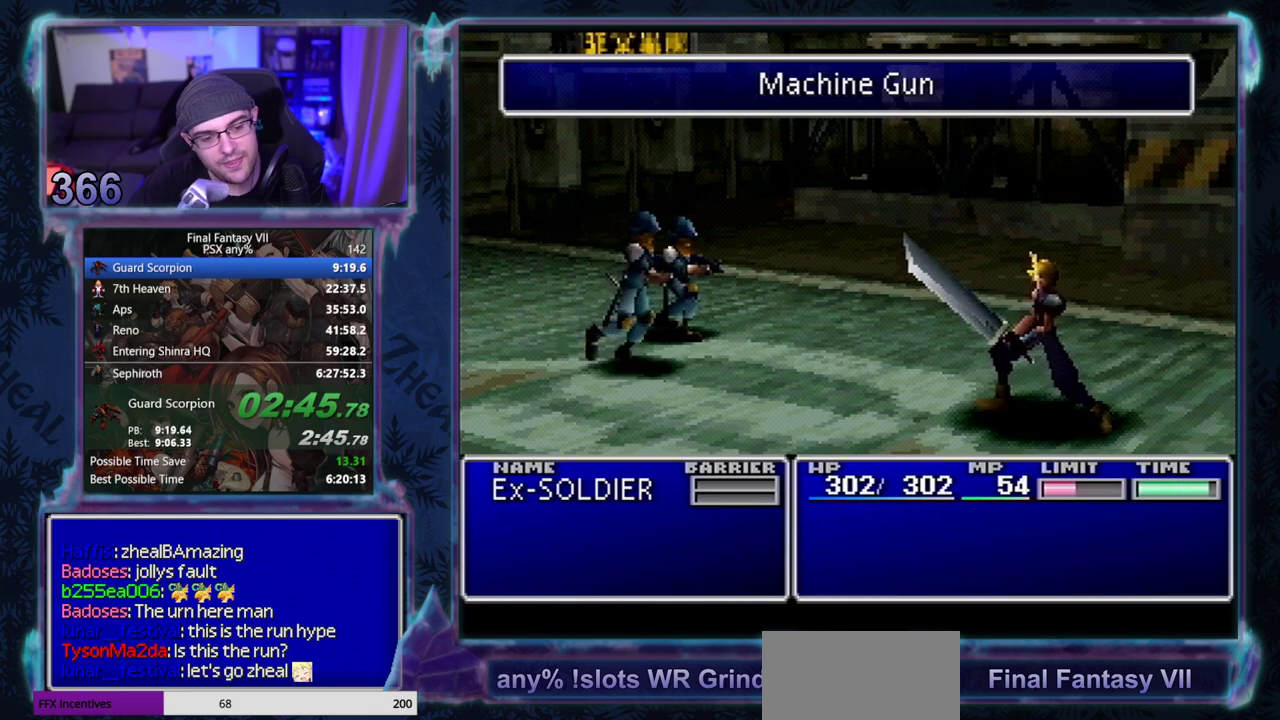
{"buttons": ["CIRCLE"], "left_stick": "center"}
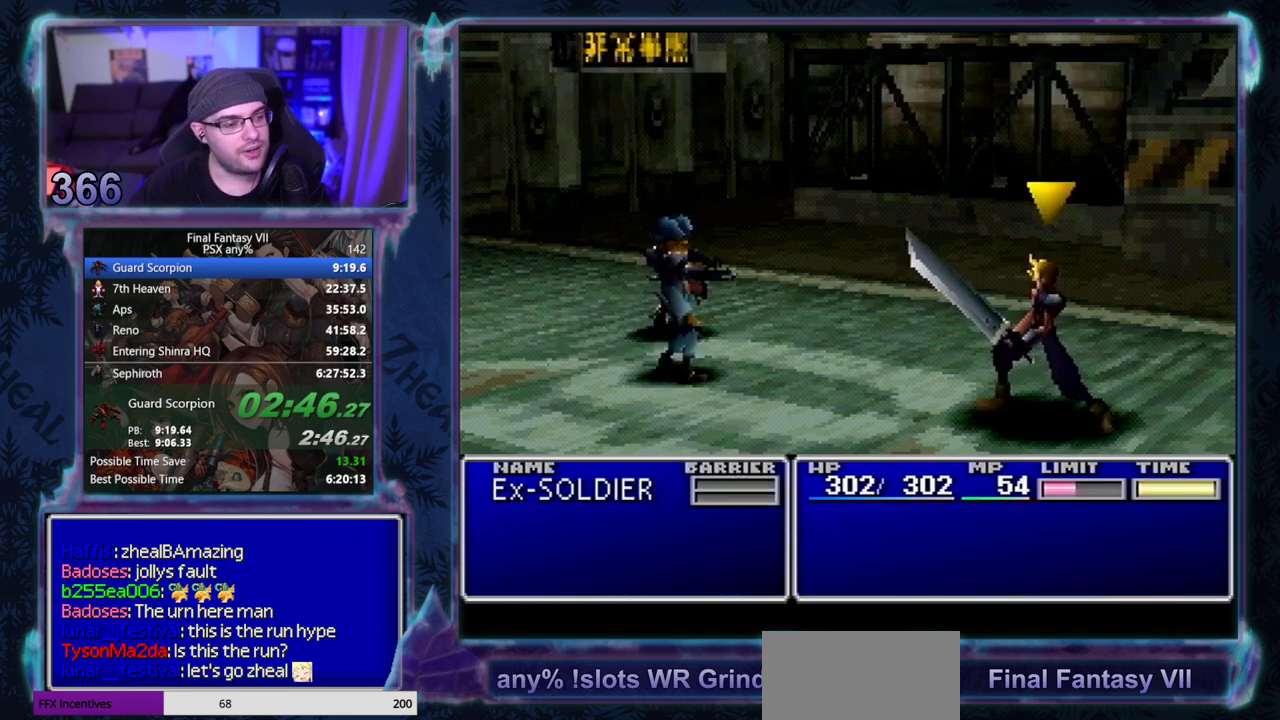
{"buttons": ["CIRCLE"], "left_stick": "center"}
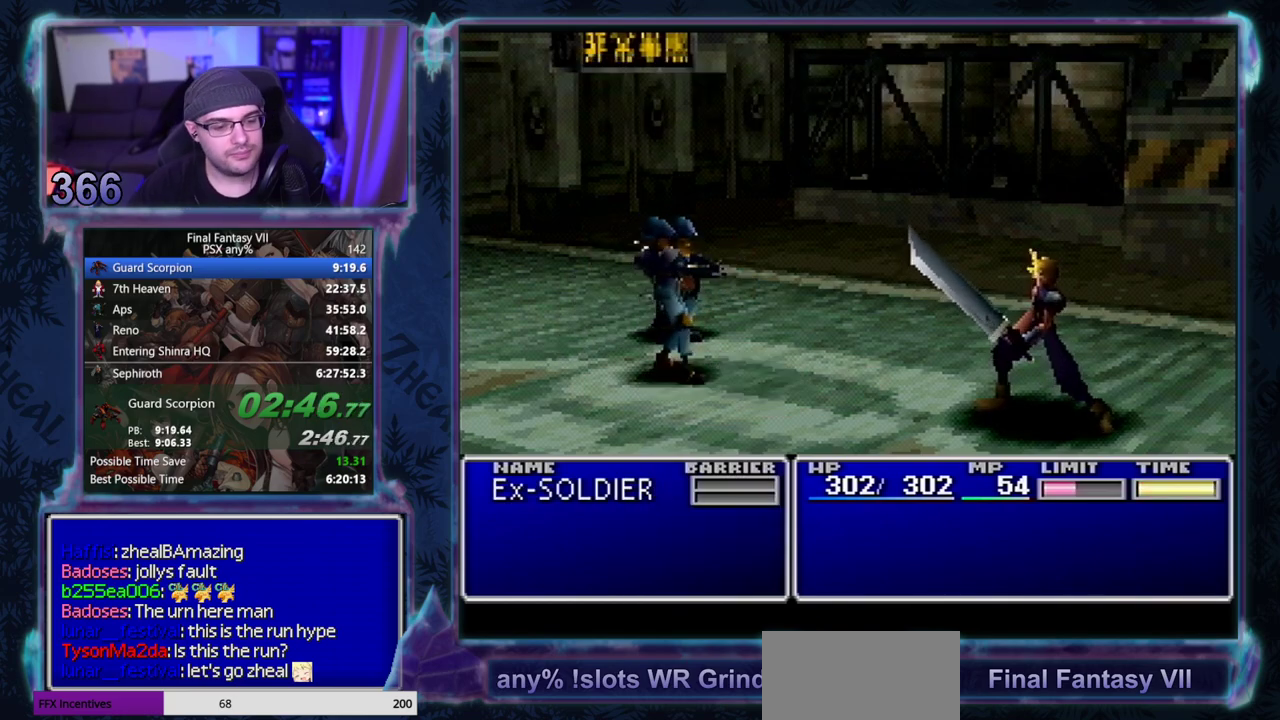
{"buttons": ["CIRCLE"], "left_stick": "center"}
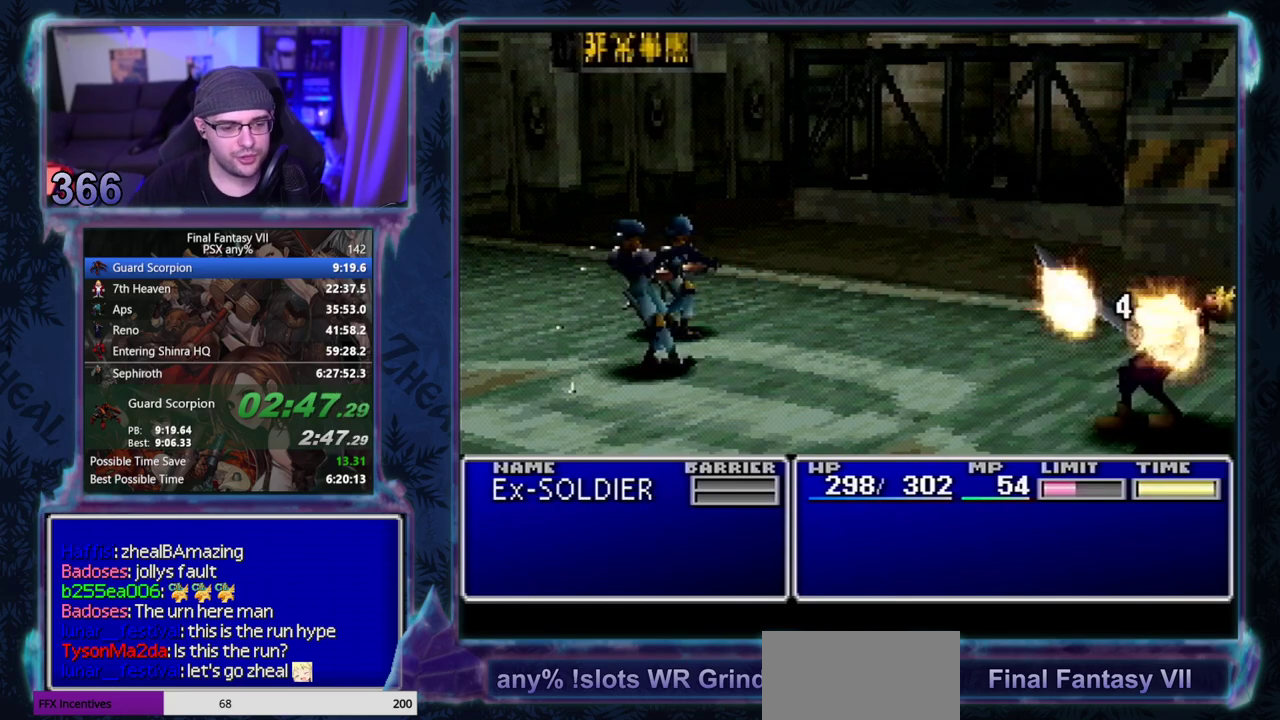
{"buttons": ["CIRCLE"], "left_stick": "center"}
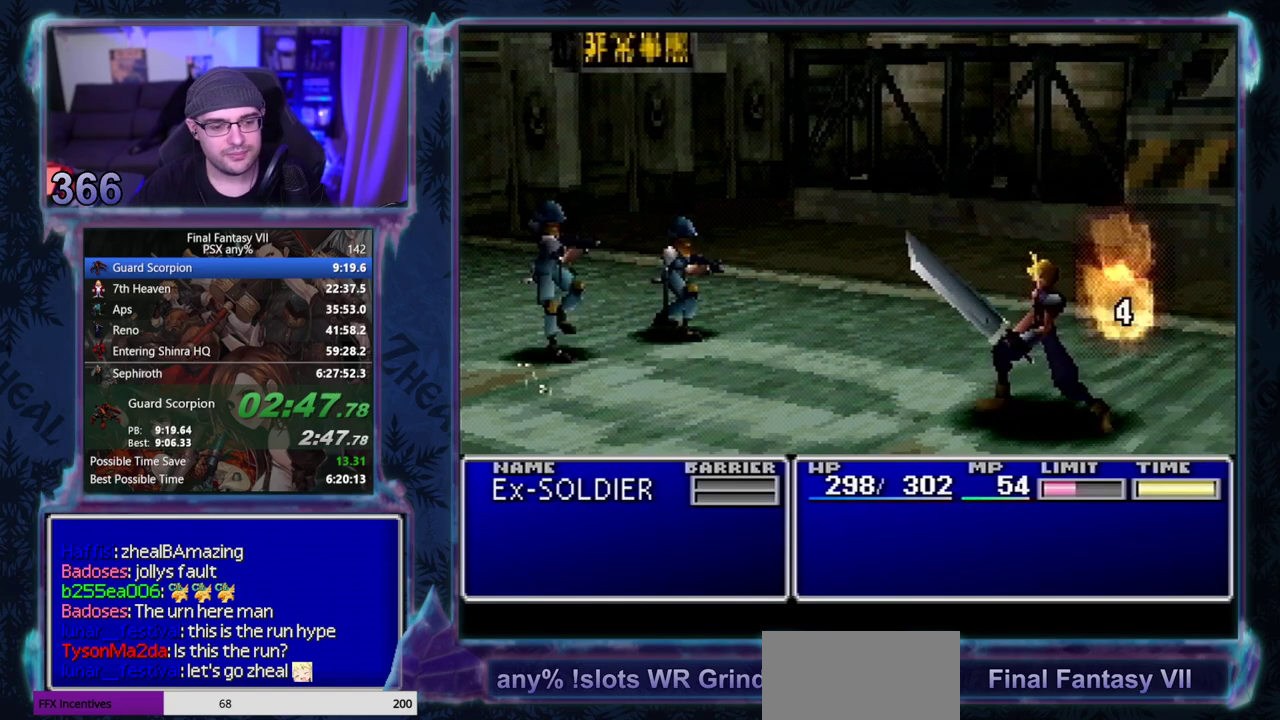
{"buttons": ["CIRCLE"], "left_stick": "center"}
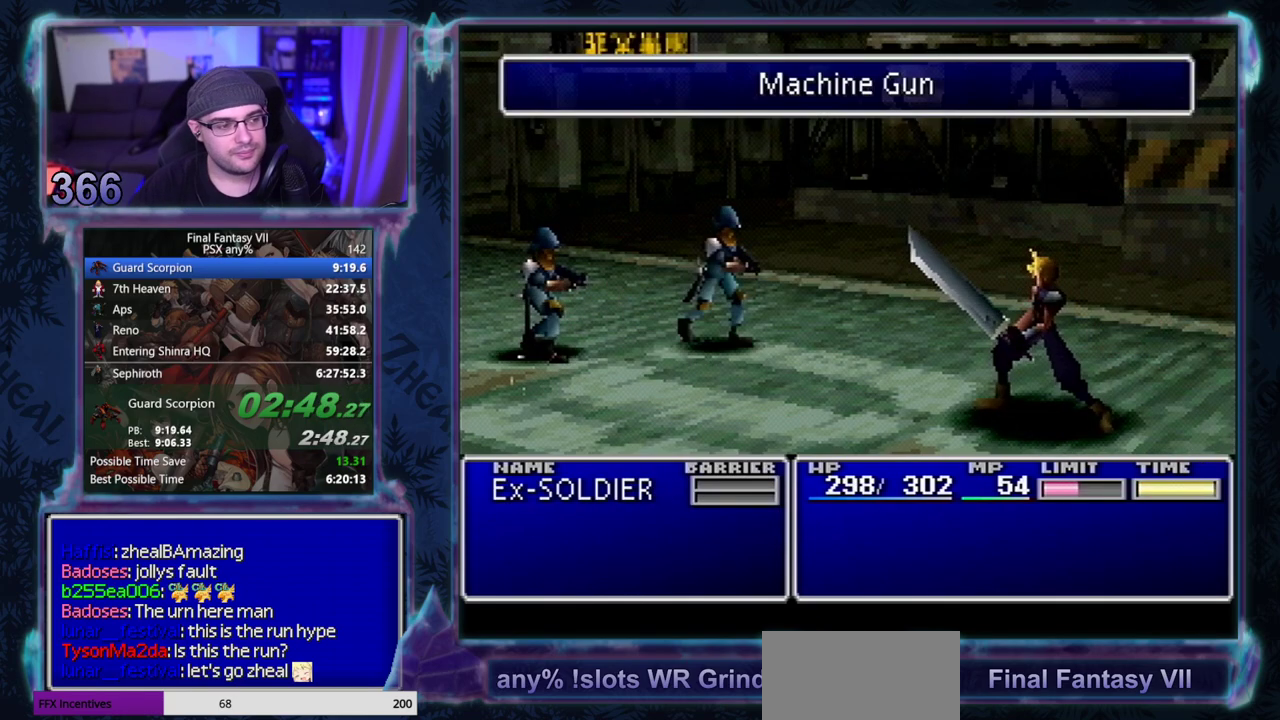
{"buttons": ["CIRCLE"], "left_stick": "center"}
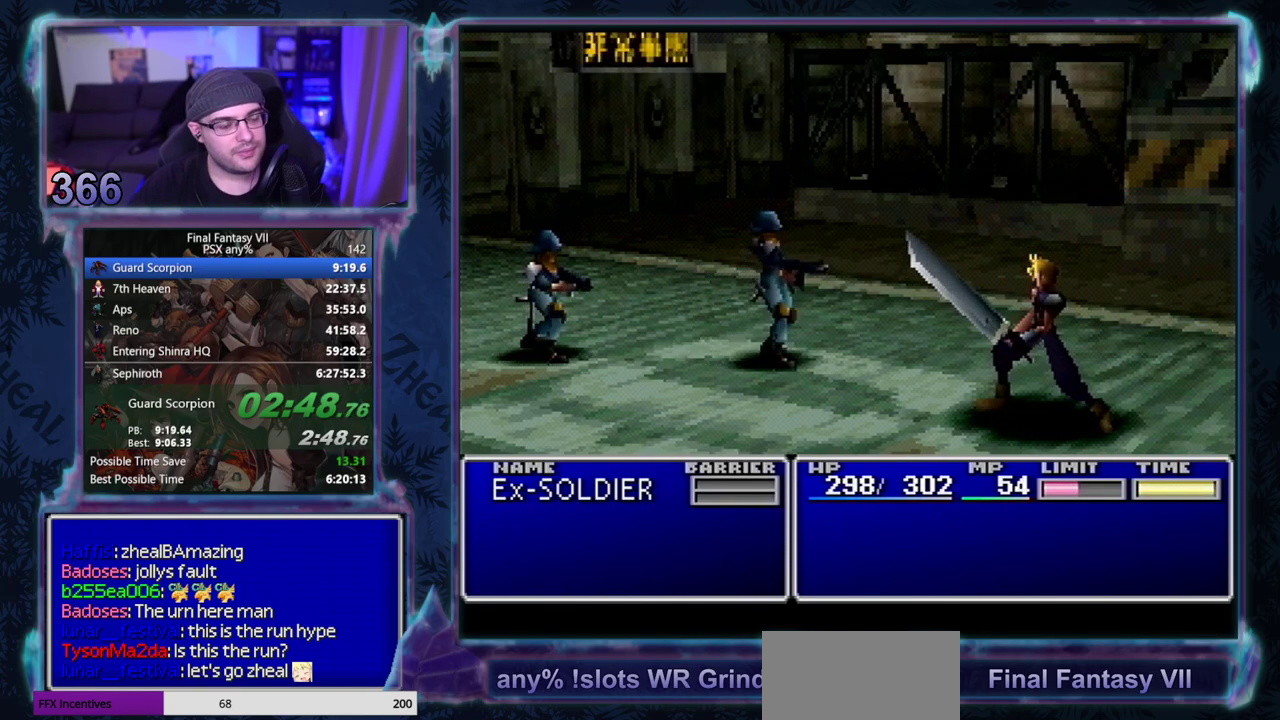
{"buttons": ["CIRCLE"], "left_stick": "center"}
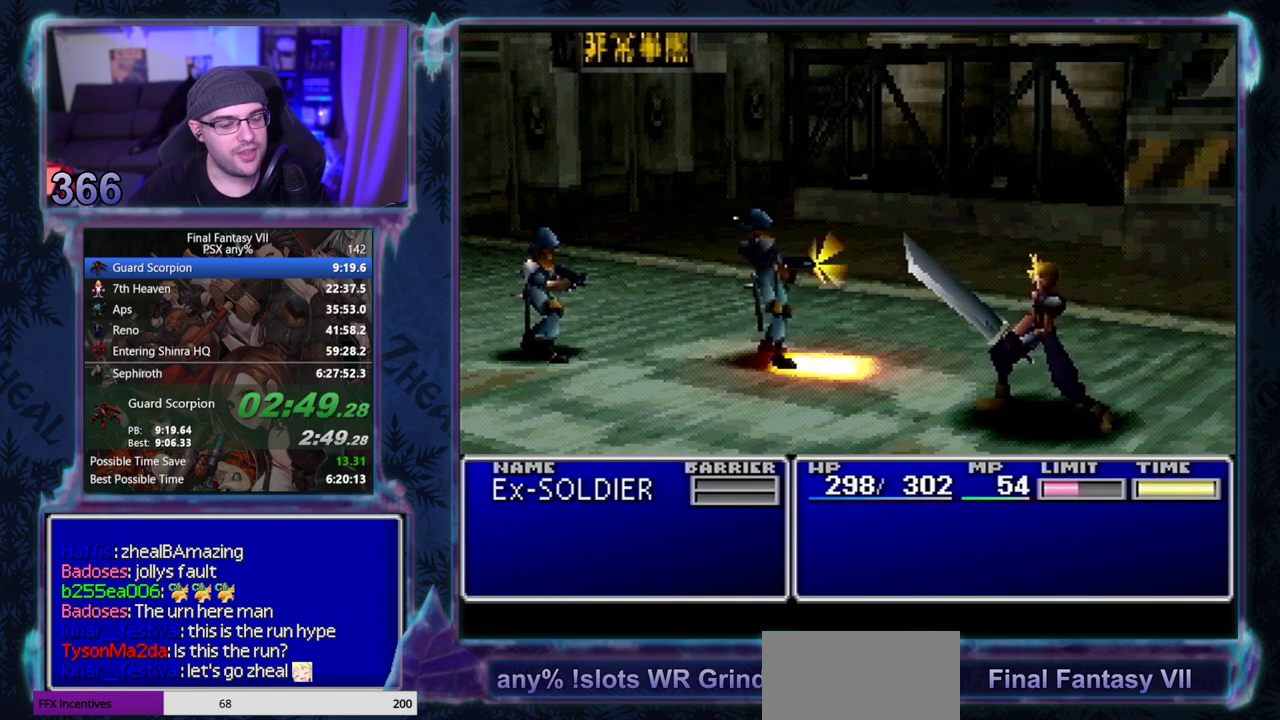
{"buttons": ["CIRCLE"], "left_stick": "center"}
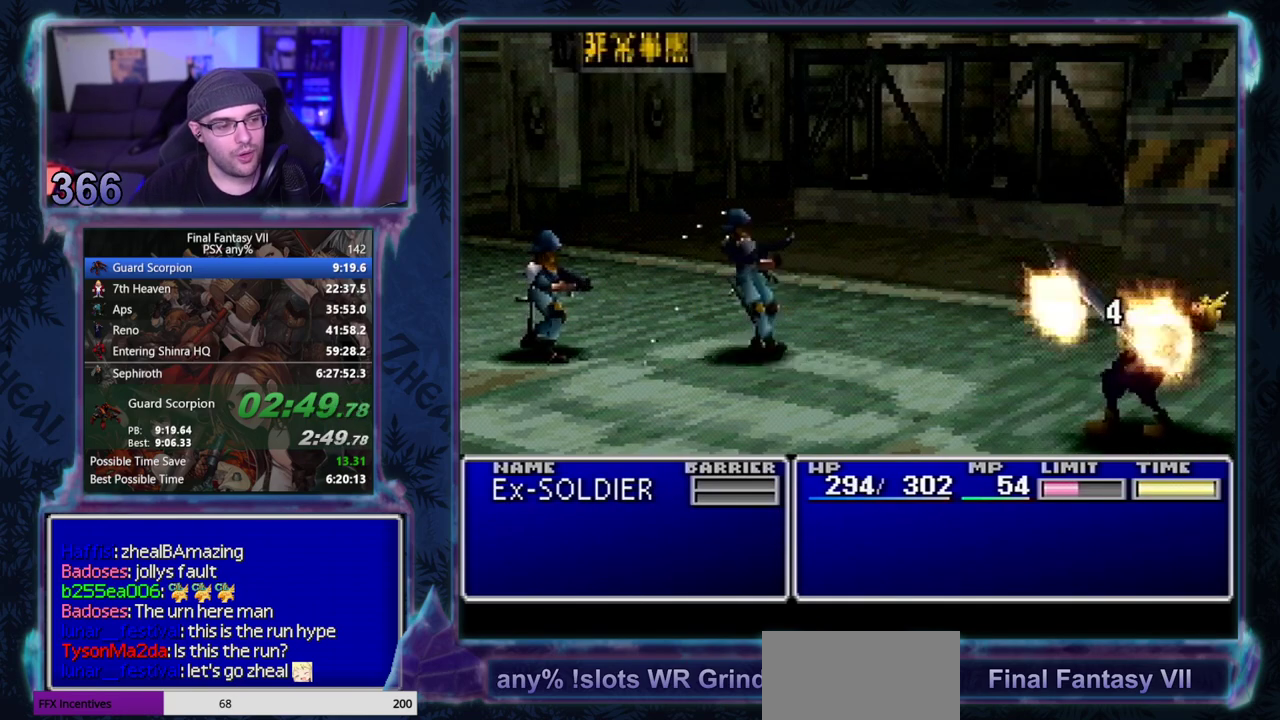
{"buttons": ["CIRCLE"], "left_stick": "center"}
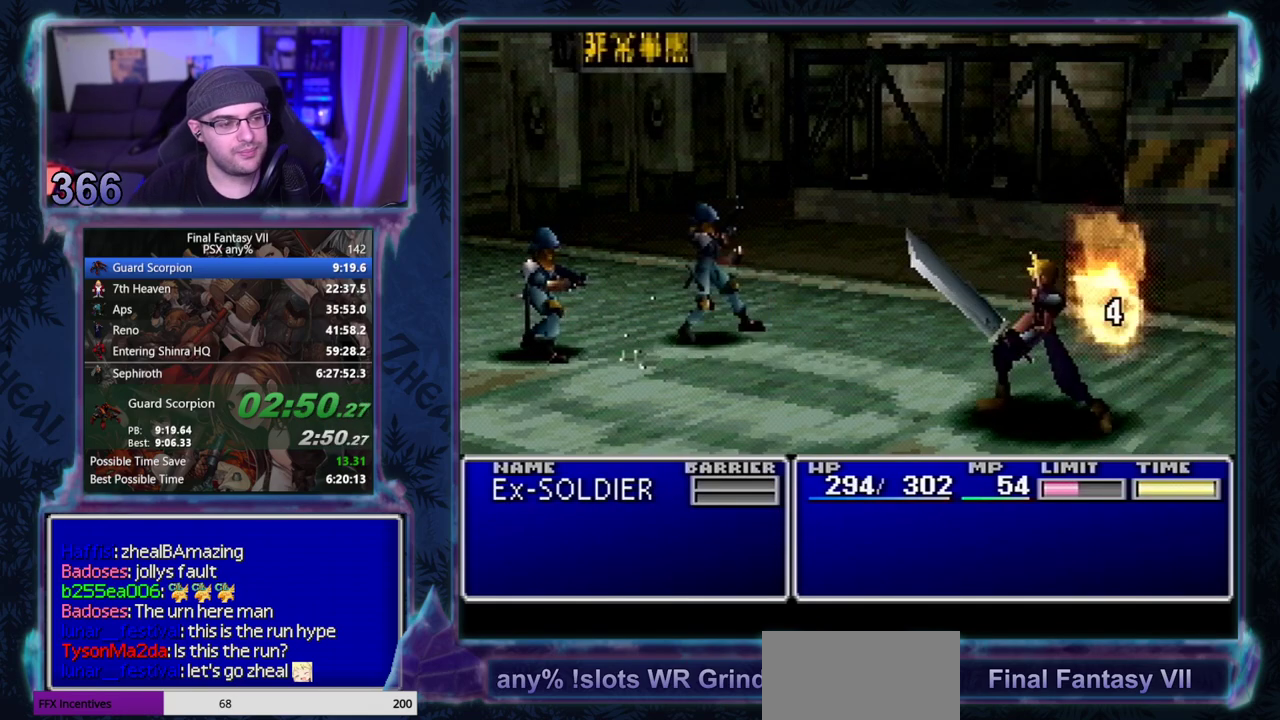
{"buttons": ["CIRCLE"], "left_stick": "center"}
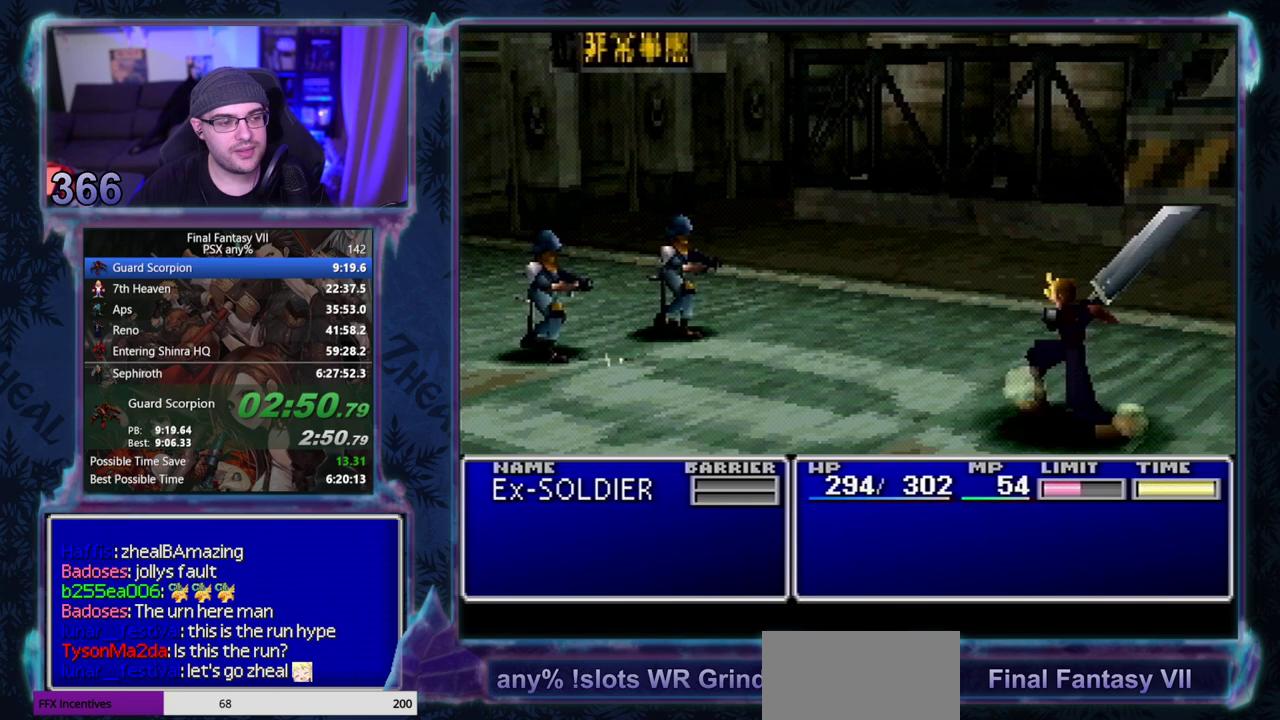
{"buttons": ["CIRCLE"], "left_stick": "center"}
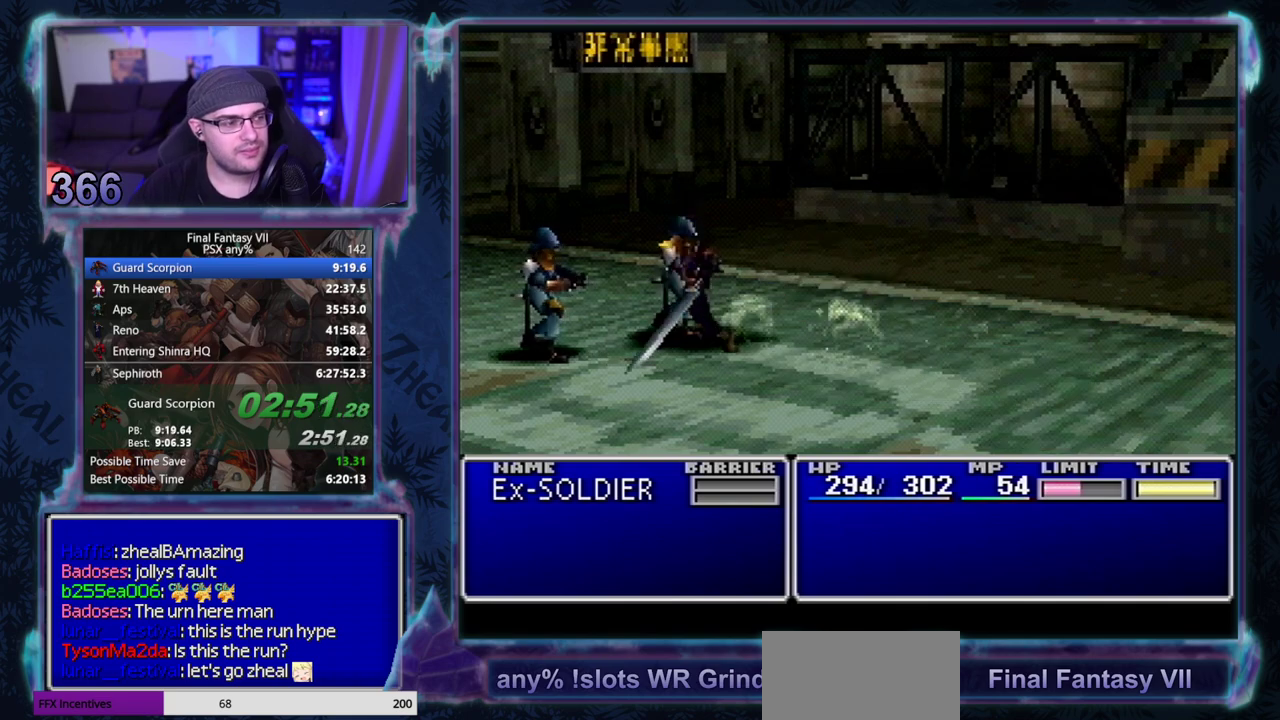
{"buttons": ["CIRCLE"], "left_stick": "center"}
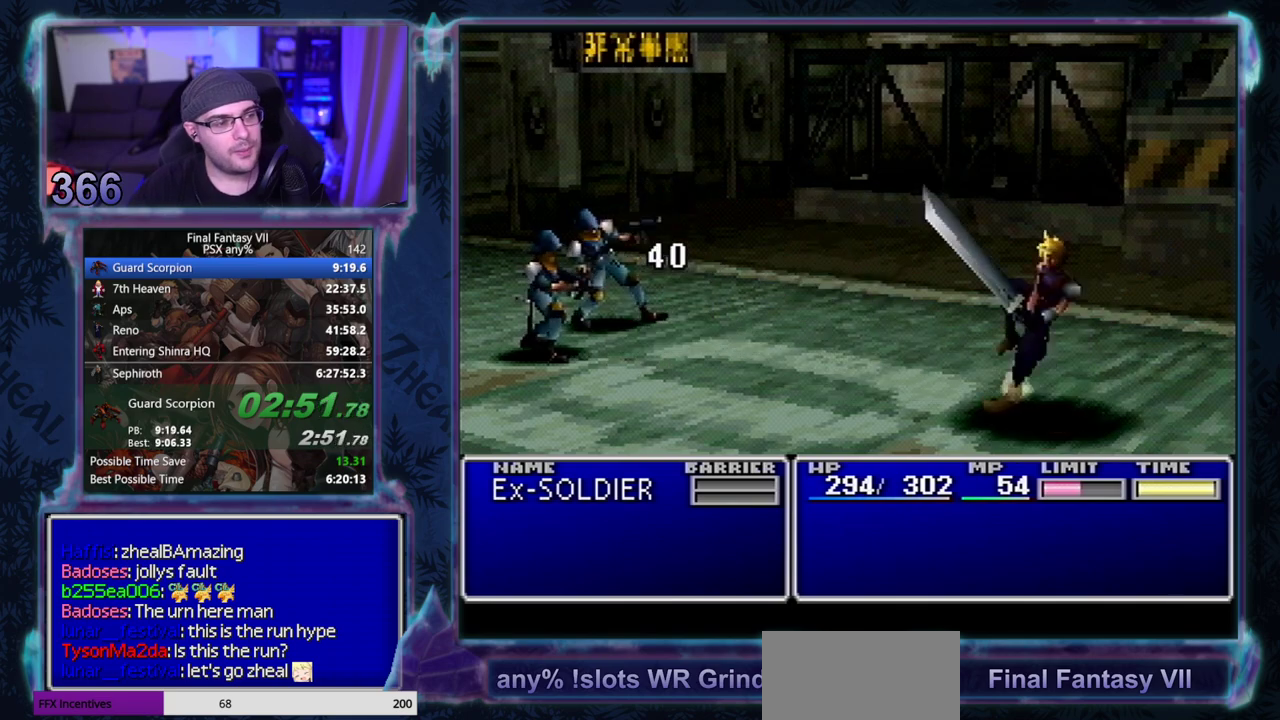
{"buttons": ["CIRCLE"], "left_stick": "center"}
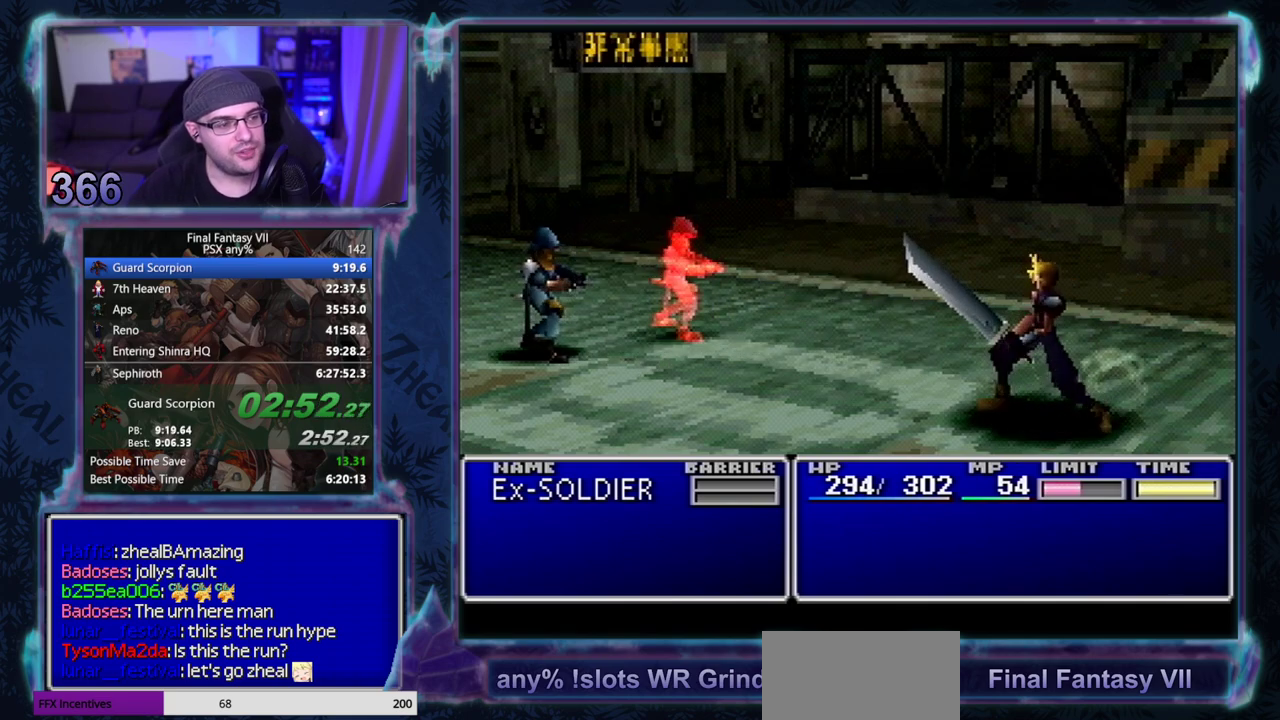
{"buttons": ["CIRCLE"], "left_stick": "center"}